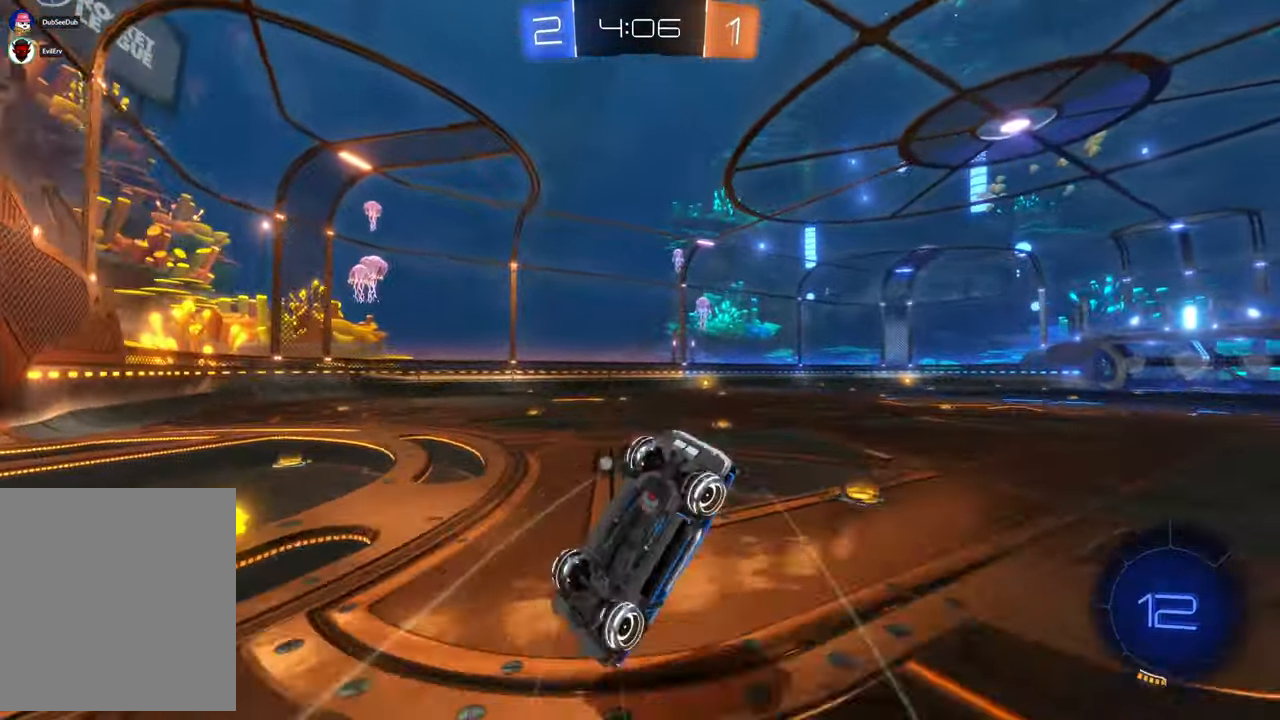
Gameplay with a controller (Xbox layout); each line is a JSON object with the inputs held at the frame after it (dt_ms = milliseconds from this image to that frame). "events" lists button and stick changes between this image and that frame as [ms after this image, input, new state], when the widget could be followed in between. Not read: A HOME L3 R2 R3.
{"dt_ms": 500, "buttons": [], "left_stick": "center", "right_stick": "center"}
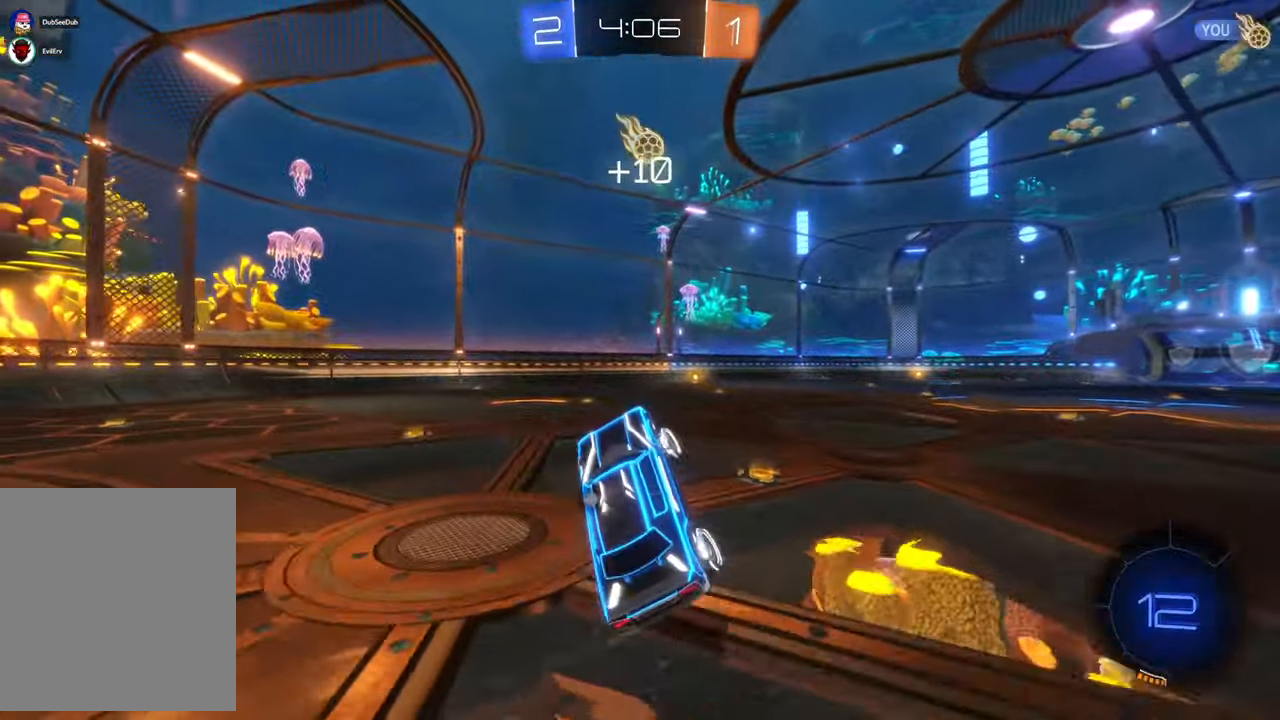
{"dt_ms": 500, "buttons": [], "left_stick": "center", "right_stick": "center", "events": [[67, "Y", "down"], [167, "left_stick", "down-left"], [267, "Y", "up"], [267, "left_stick", "center"]]}
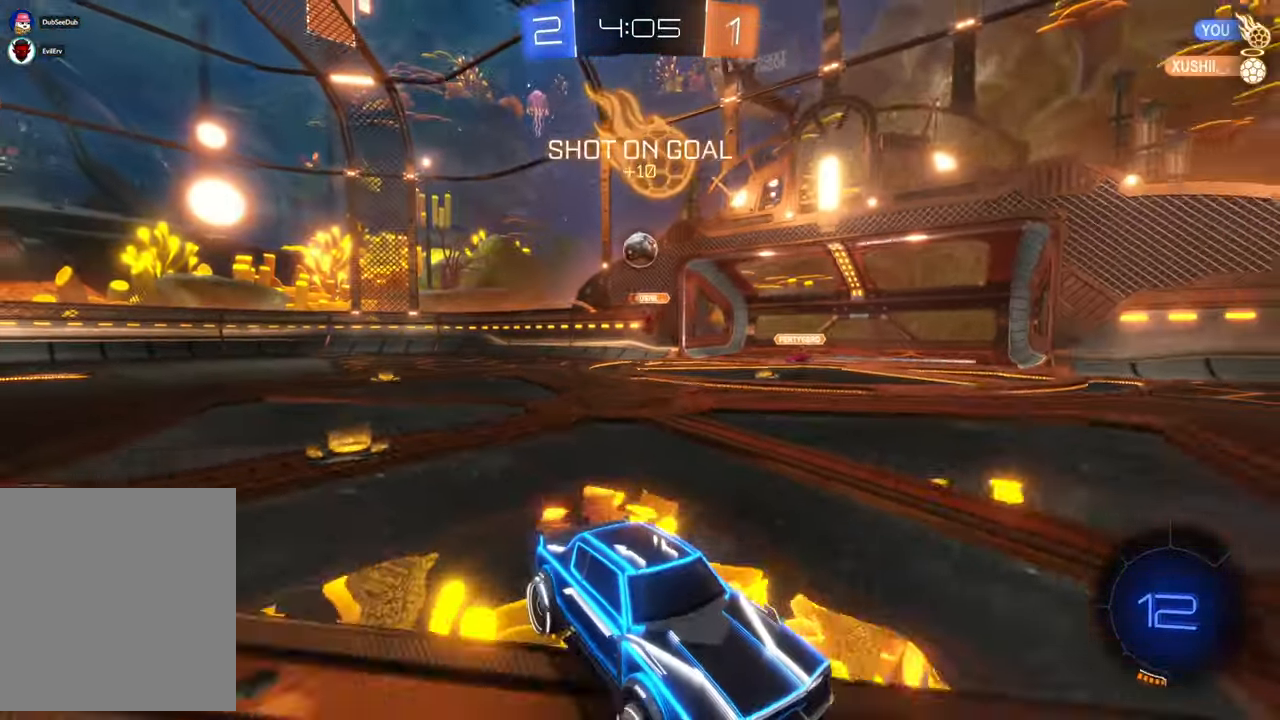
{"dt_ms": 500, "buttons": ["Y"], "left_stick": "center", "right_stick": "center", "events": [[267, "left_stick", "right"], [400, "left_stick", "center"], [467, "Y", "down"]]}
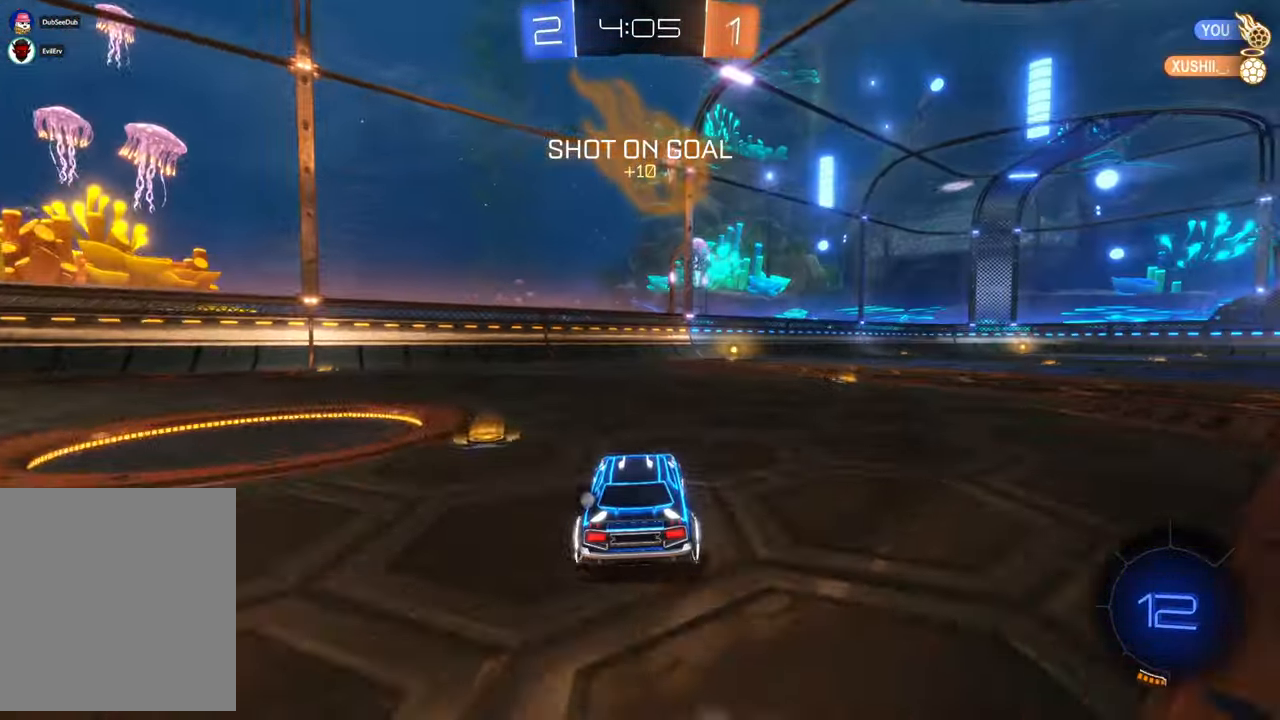
{"dt_ms": 1000, "buttons": ["Y"], "left_stick": "center", "right_stick": "center", "events": [[133, "Y", "up"], [333, "left_stick", "right"], [517, "left_stick", "center"], [900, "Y", "down"]]}
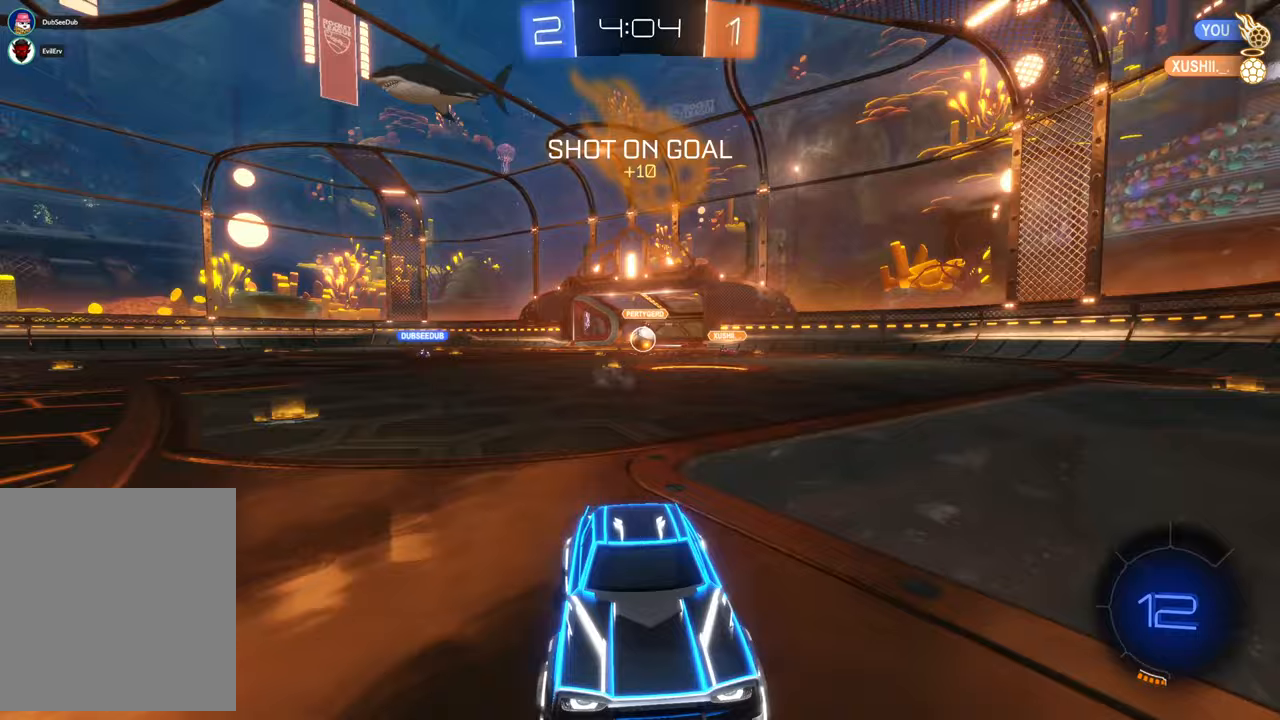
{"dt_ms": 500, "buttons": [], "left_stick": "center", "right_stick": "center", "events": [[183, "Y", "up"], [183, "left_stick", "left"], [300, "left_stick", "center"]]}
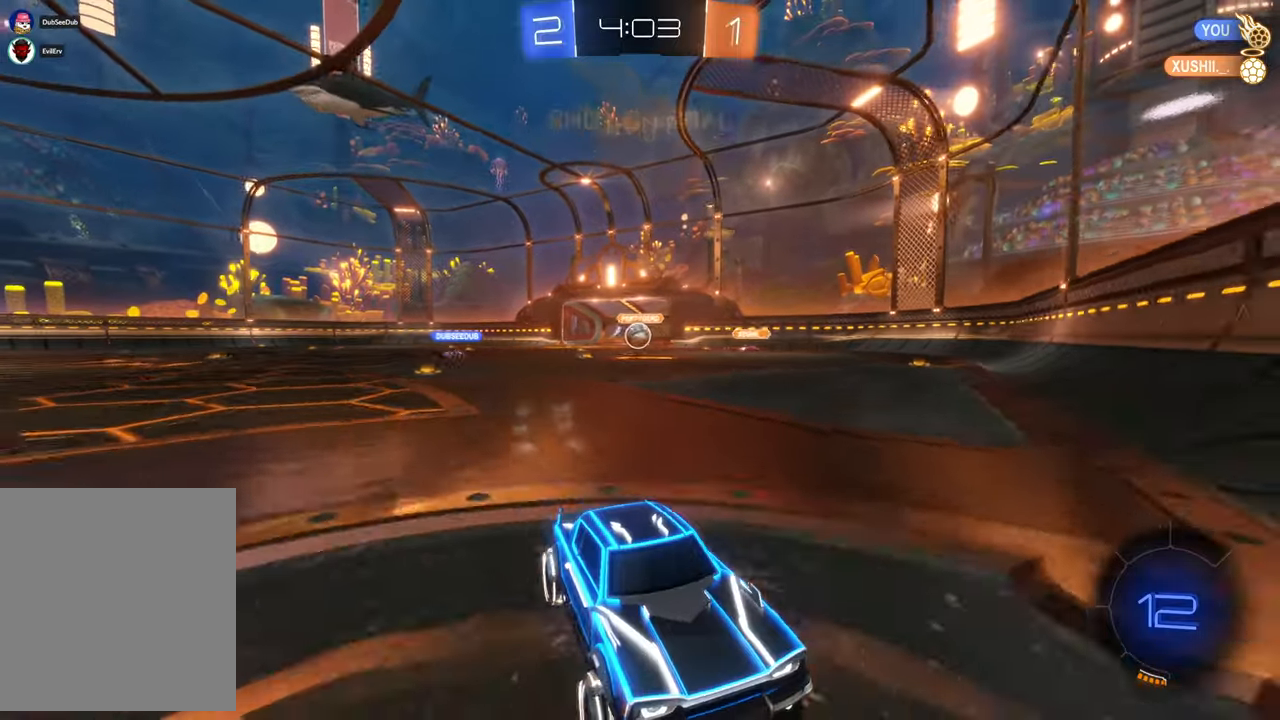
{"dt_ms": 1000, "buttons": [], "left_stick": "center", "right_stick": "center", "events": [[33, "left_stick", "right"], [250, "left_stick", "center"], [267, "Y", "down"], [367, "Y", "up"], [367, "left_stick", "right"], [783, "left_stick", "center"]]}
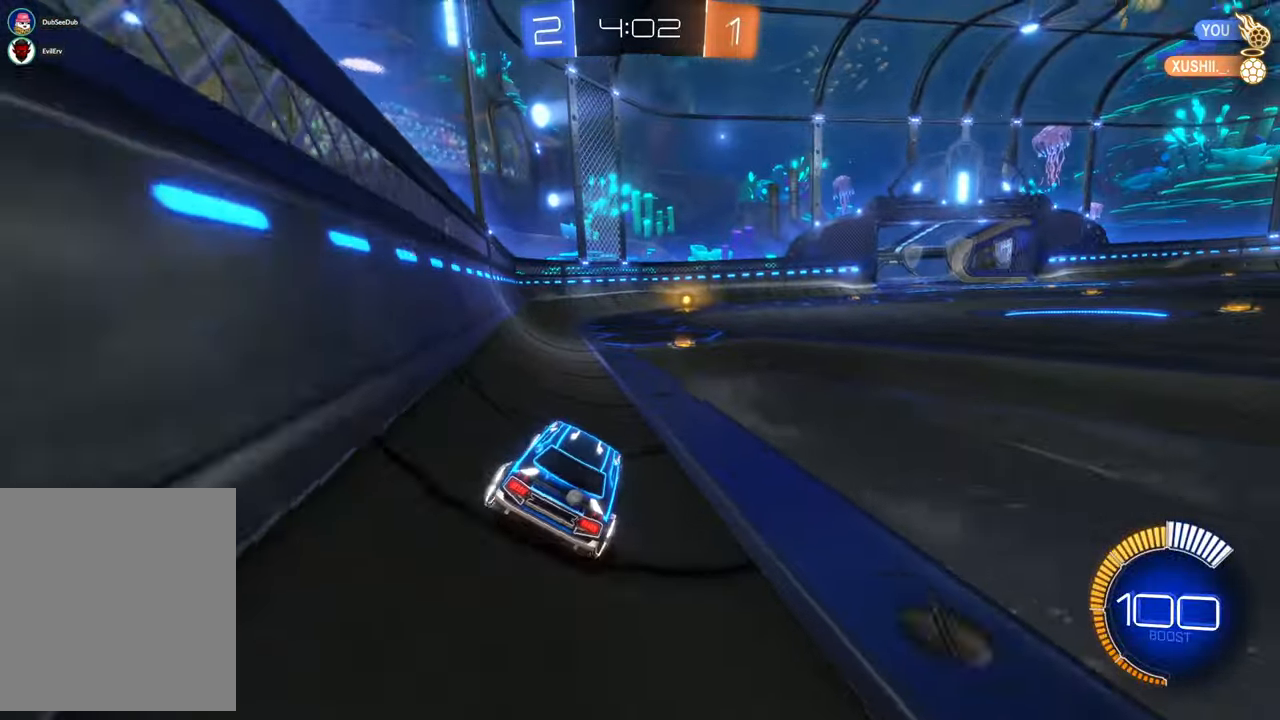
{"dt_ms": 500, "buttons": ["Y"], "left_stick": "center", "right_stick": "center", "events": [[50, "left_stick", "right"], [217, "left_stick", "center"], [333, "Y", "down"]]}